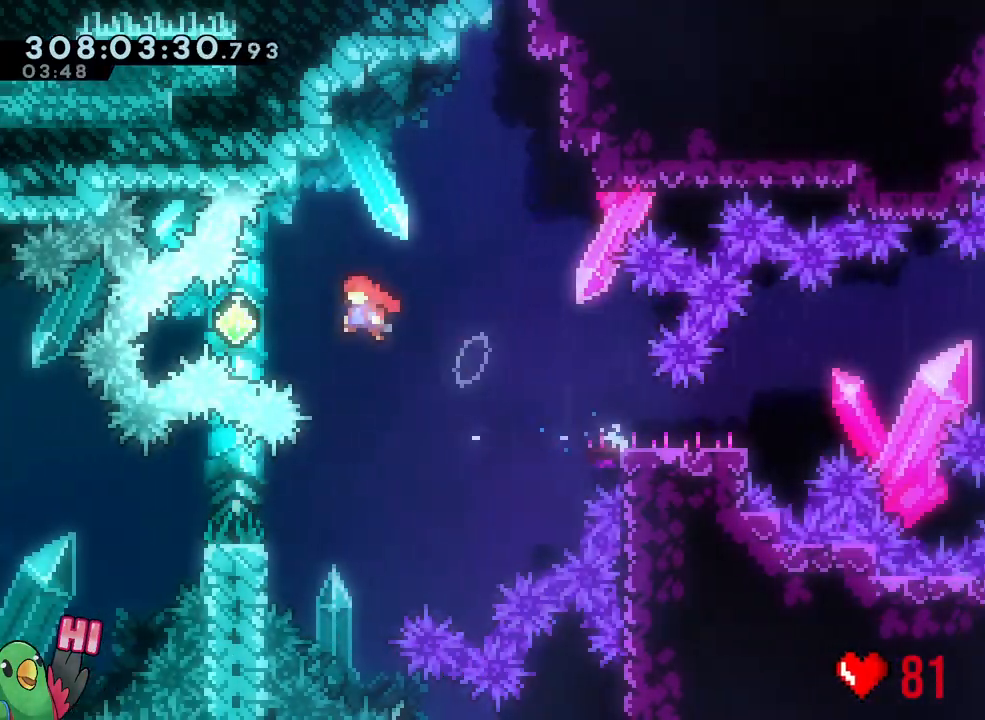
Gameplay with a controller (Nintendo layout); each line is a JSON object with the inputs held at the frame after it (dt_ms = milliseconds from this image to that frame). "events" lists button and stick changes between this image and that frame as [ms after this image, input, new state], when the widget could be followed in between. Not read: HOME L3 R1 SELECT START.
{"dt_ms": 500, "buttons": ["B", "Y"], "left_stick": "down-right", "right_stick": "center", "events": [[217, "left_stick", "right"], [233, "Y", "down"], [350, "B", "up"], [350, "Y", "up"], [433, "B", "down"], [433, "left_stick", "down-right"], [500, "Y", "down"]]}
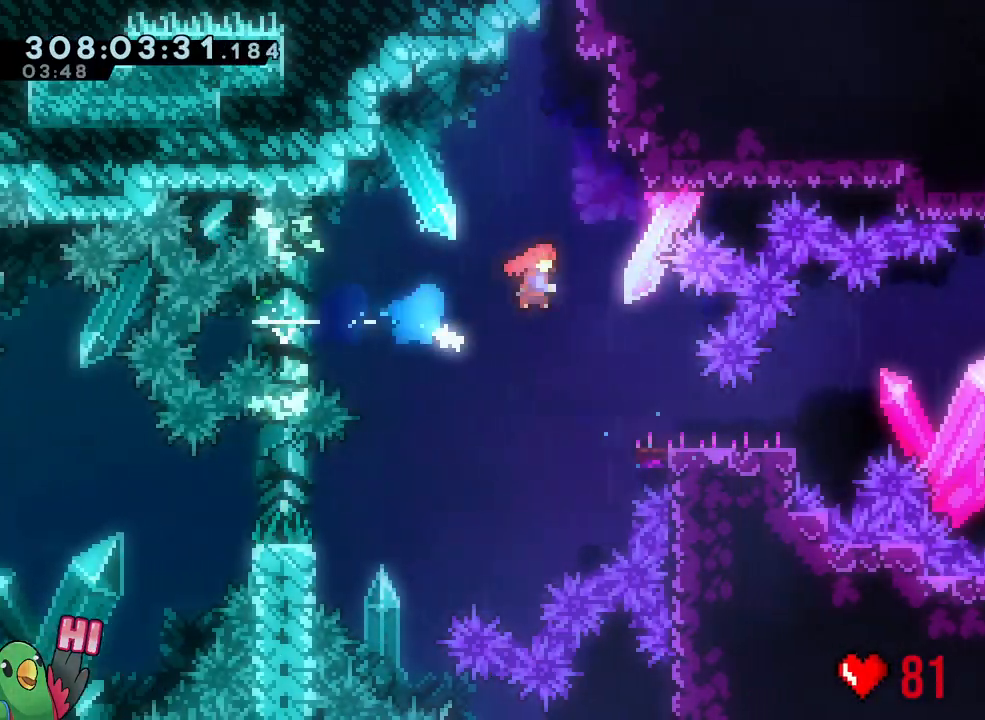
{"dt_ms": 500, "buttons": ["B"], "left_stick": "down-right", "right_stick": "center", "events": [[133, "B", "up"], [133, "Y", "up"], [250, "left_stick", "right"], [333, "B", "down"], [400, "left_stick", "down-right"]]}
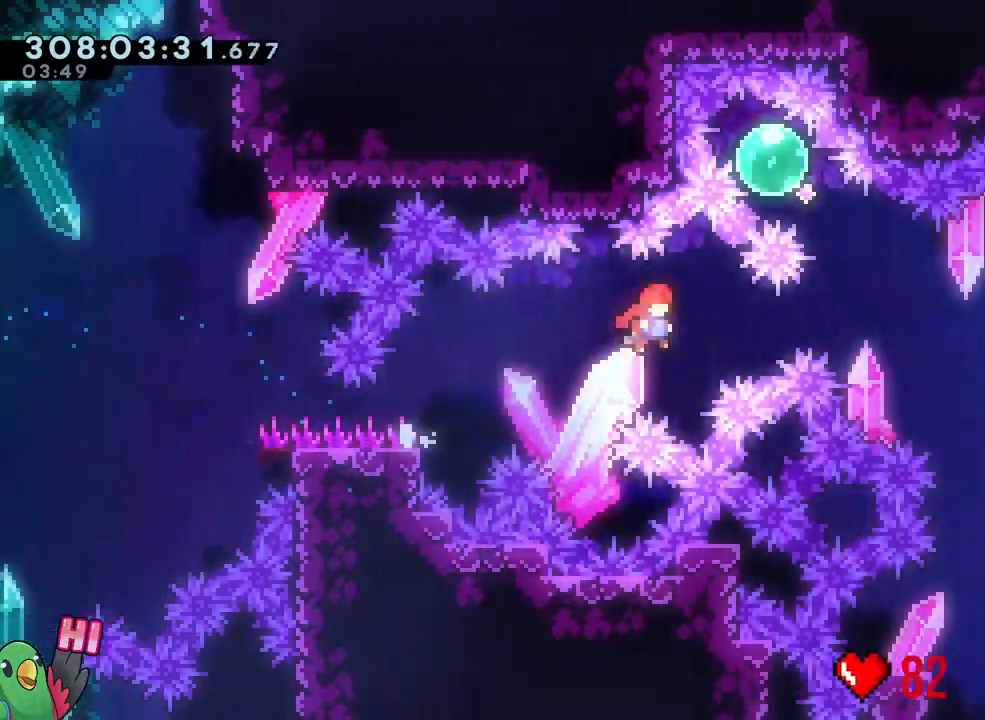
{"dt_ms": 500, "buttons": [], "left_stick": "right", "right_stick": "center", "events": [[150, "left_stick", "right"], [317, "Y", "down"], [450, "Y", "up"], [500, "B", "up"]]}
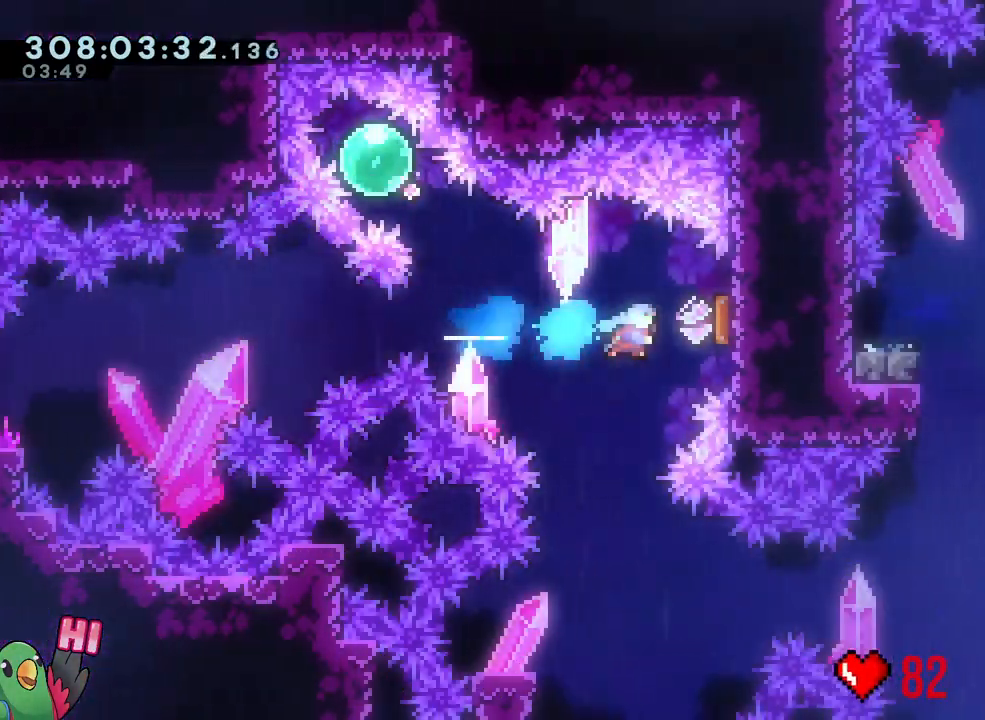
{"dt_ms": 500, "buttons": ["Y"], "left_stick": "up-left", "right_stick": "center", "events": [[33, "L2", "down"], [100, "L2", "up"], [117, "Y", "down"], [117, "left_stick", "left"], [250, "Y", "up"], [383, "Y", "down"], [383, "left_stick", "up-left"]]}
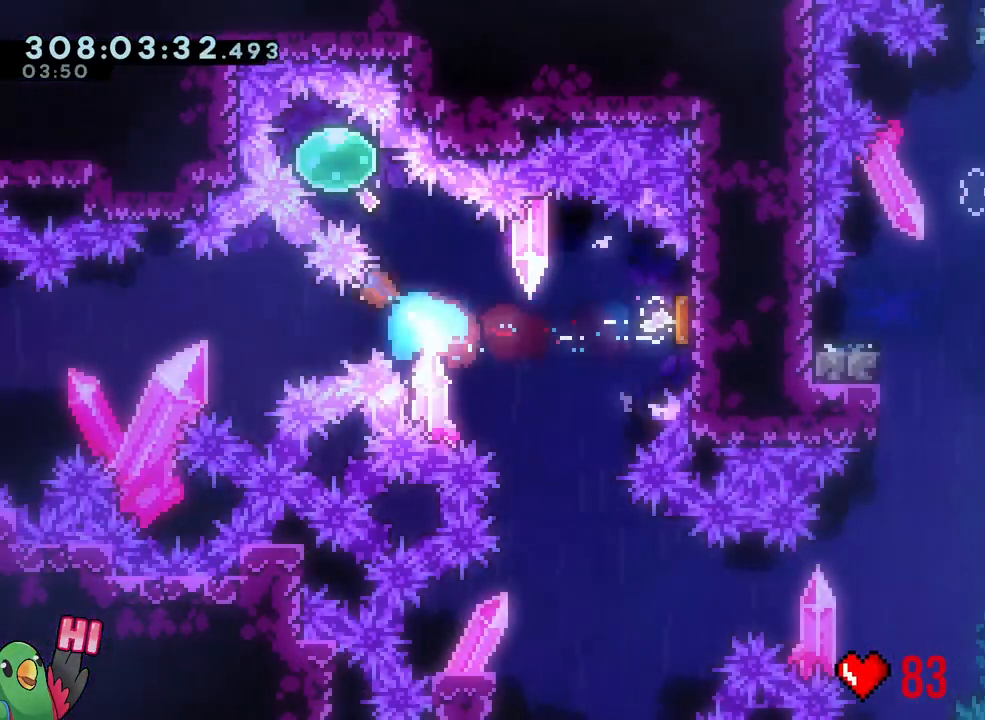
{"dt_ms": 1000, "buttons": [], "left_stick": "center", "right_stick": "center"}
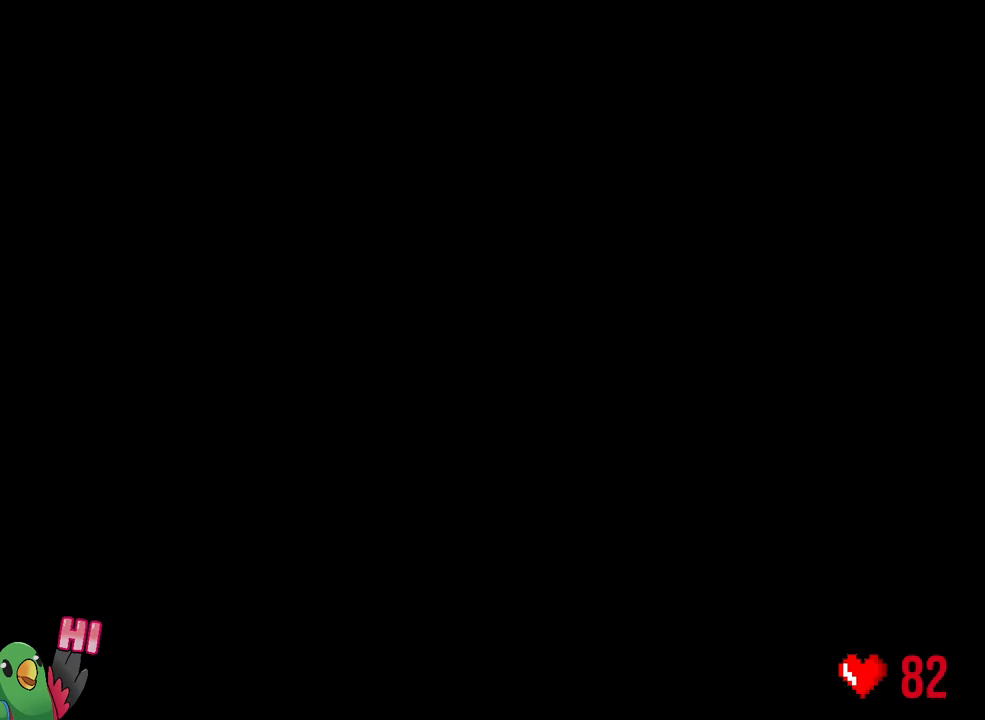
{"dt_ms": 500, "buttons": ["L2"], "left_stick": "center", "right_stick": "center", "events": [[33, "B", "down"], [200, "B", "up"], [250, "L2", "down"]]}
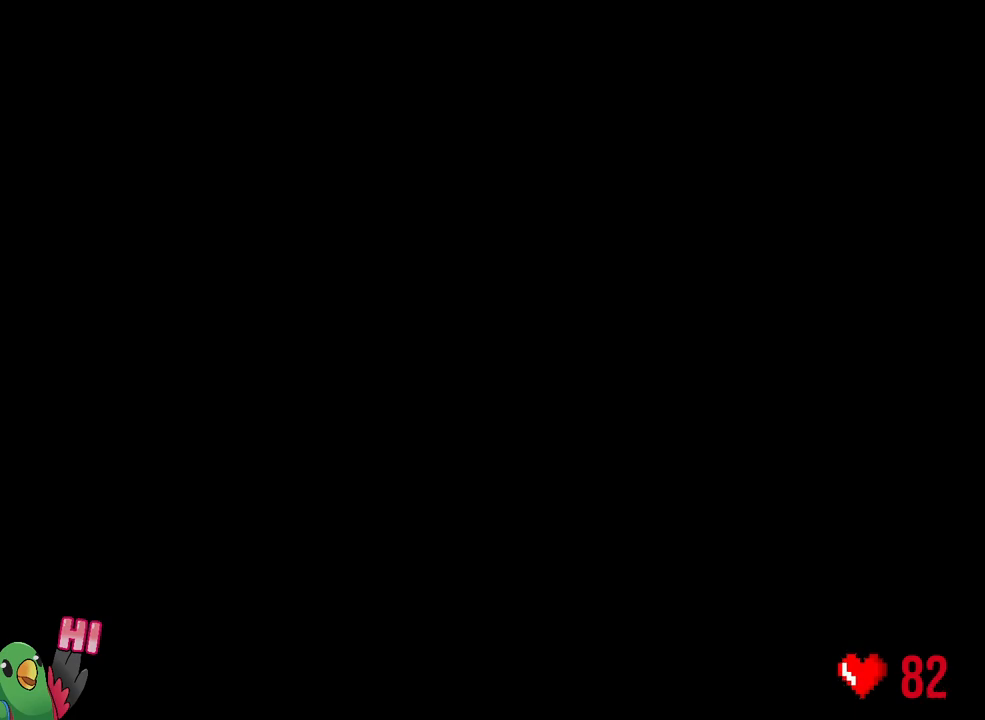
{"dt_ms": 500, "buttons": ["Y", "L2"], "left_stick": "center", "right_stick": "center", "events": [[400, "Y", "down"]]}
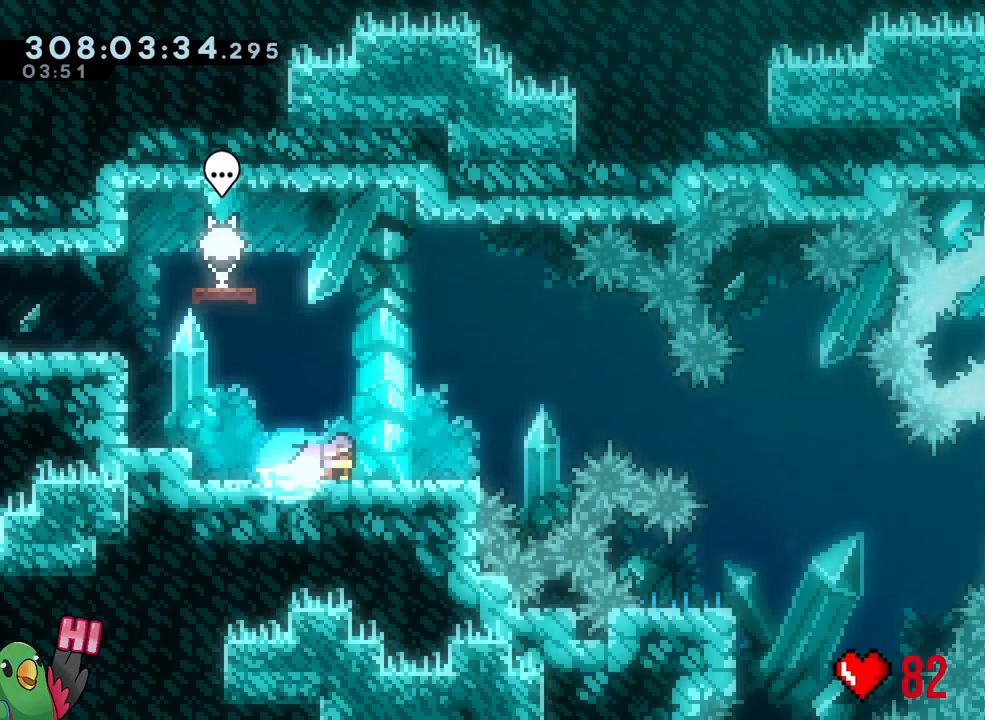
{"dt_ms": 500, "buttons": ["B"], "left_stick": "down-right", "right_stick": "center", "events": [[17, "Y", "up"], [67, "B", "down"], [150, "L2", "up"], [483, "left_stick", "down-right"]]}
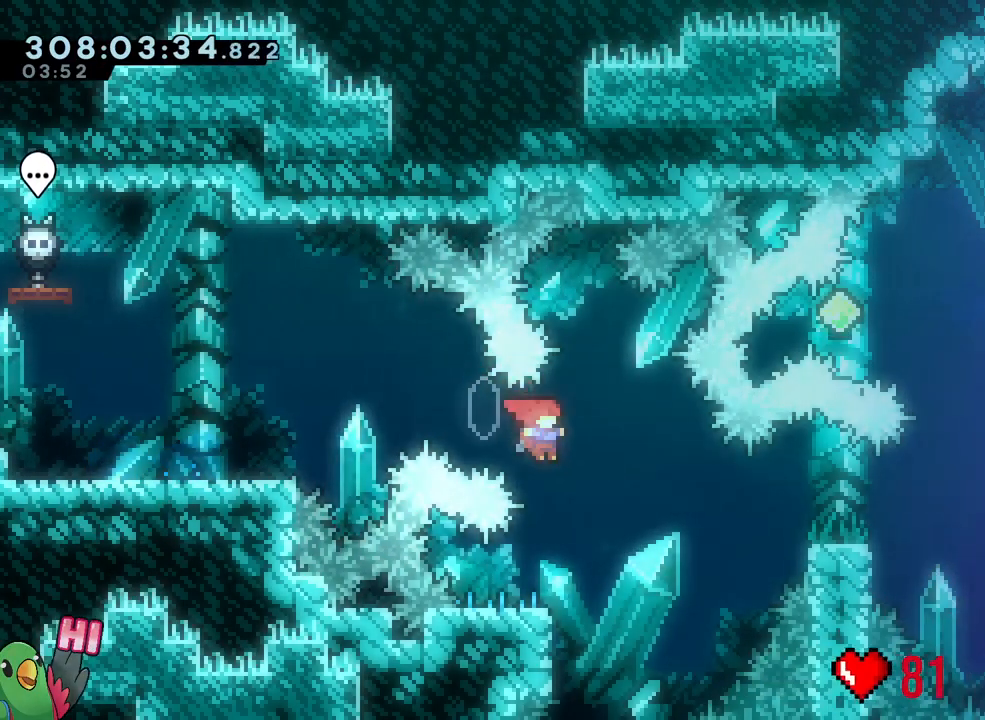
{"dt_ms": 500, "buttons": ["B"], "left_stick": "right", "right_stick": "center", "events": [[50, "B", "up"], [83, "left_stick", "down"], [150, "Y", "down"], [183, "left_stick", "down-left"], [283, "Y", "up"], [333, "B", "down"], [333, "left_stick", "down-right"], [500, "left_stick", "right"]]}
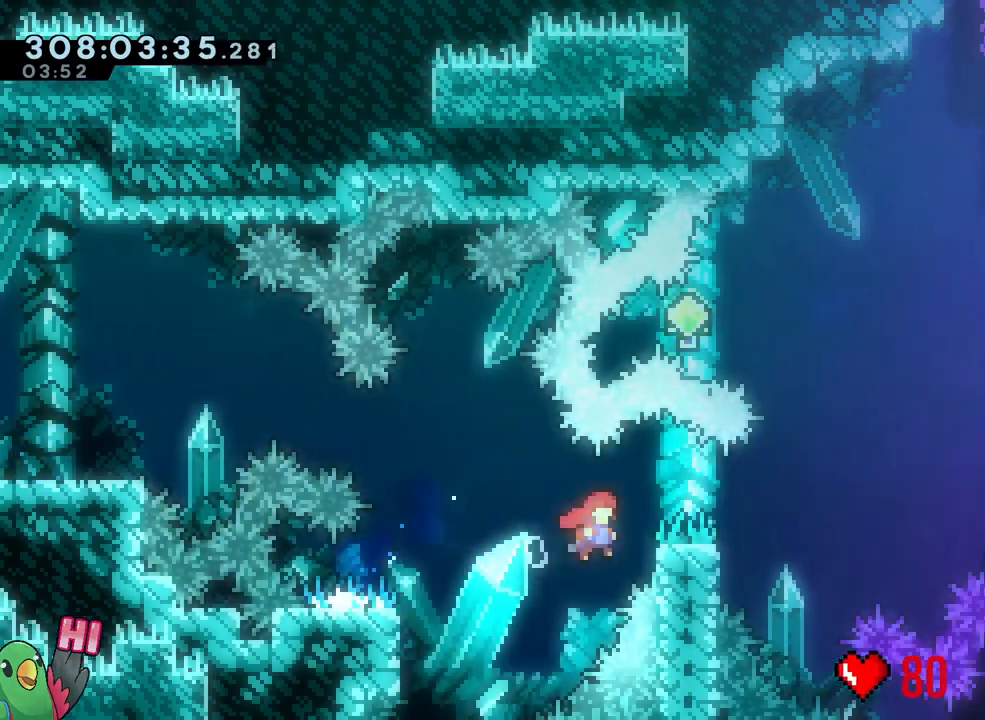
{"dt_ms": 500, "buttons": ["B", "Y"], "left_stick": "right", "right_stick": "center", "events": [[67, "L1", "down"], [350, "X", "down"], [400, "X", "up"], [450, "L1", "up"], [450, "Y", "down"]]}
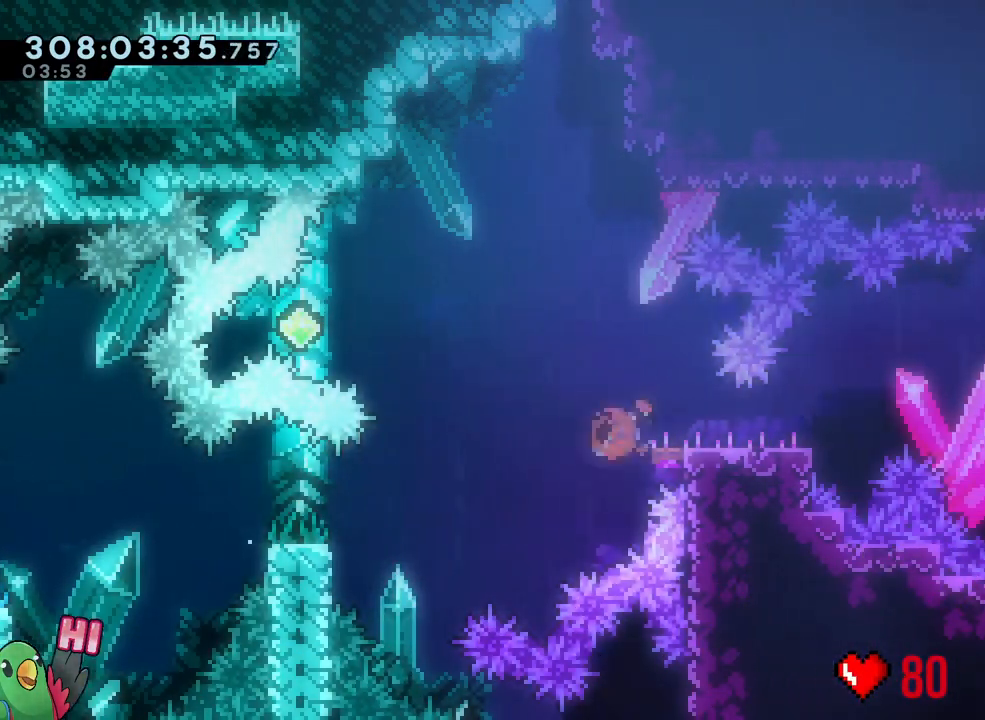
{"dt_ms": 500, "buttons": ["B"], "left_stick": "left", "right_stick": "center", "events": [[67, "B", "up"], [67, "Y", "up"], [133, "left_stick", "left"], [183, "B", "down"]]}
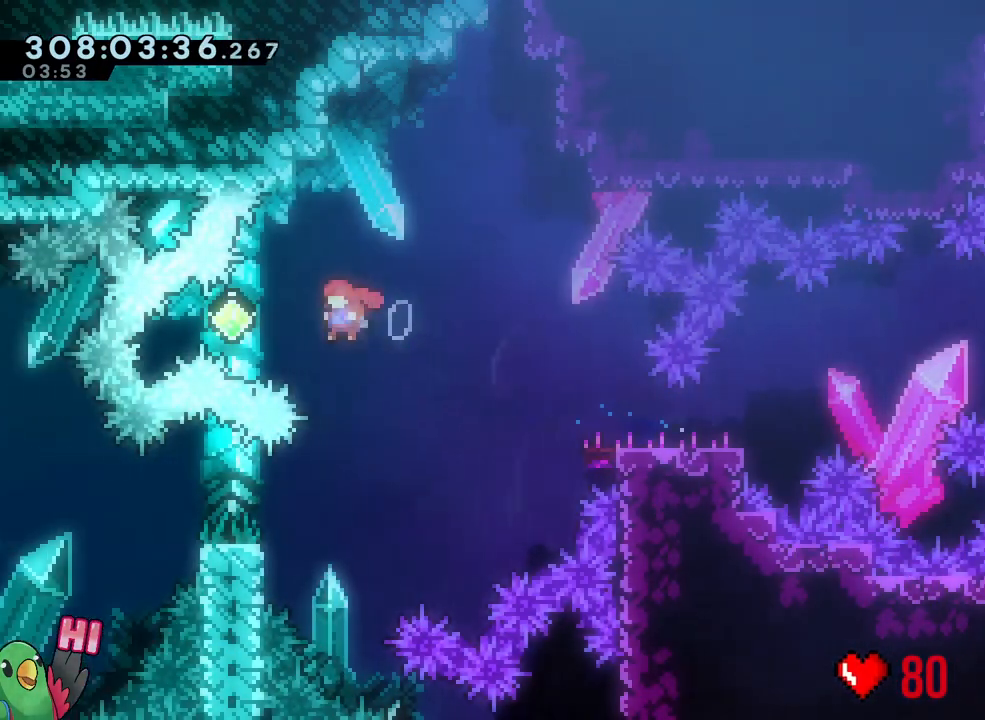
{"dt_ms": 500, "buttons": [], "left_stick": "down-right", "right_stick": "center", "events": [[33, "Y", "down"], [133, "Y", "up"], [150, "B", "up"], [233, "B", "down"], [233, "left_stick", "down-right"], [300, "A", "down"], [300, "L1", "down"], [333, "Y", "down"], [367, "L1", "up"], [433, "A", "up"], [450, "Y", "up"], [483, "B", "up"]]}
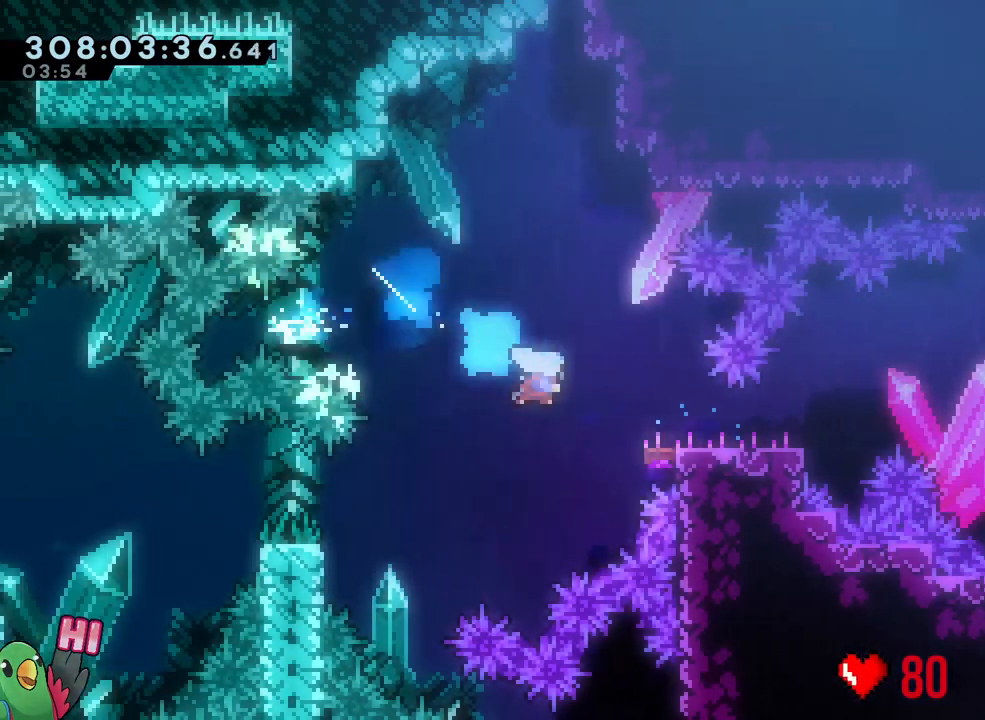
{"dt_ms": 500, "buttons": ["B"], "left_stick": "center", "right_stick": "center", "events": [[150, "left_stick", "right"], [250, "B", "down"], [367, "B", "up"], [450, "B", "down"], [450, "left_stick", "center"]]}